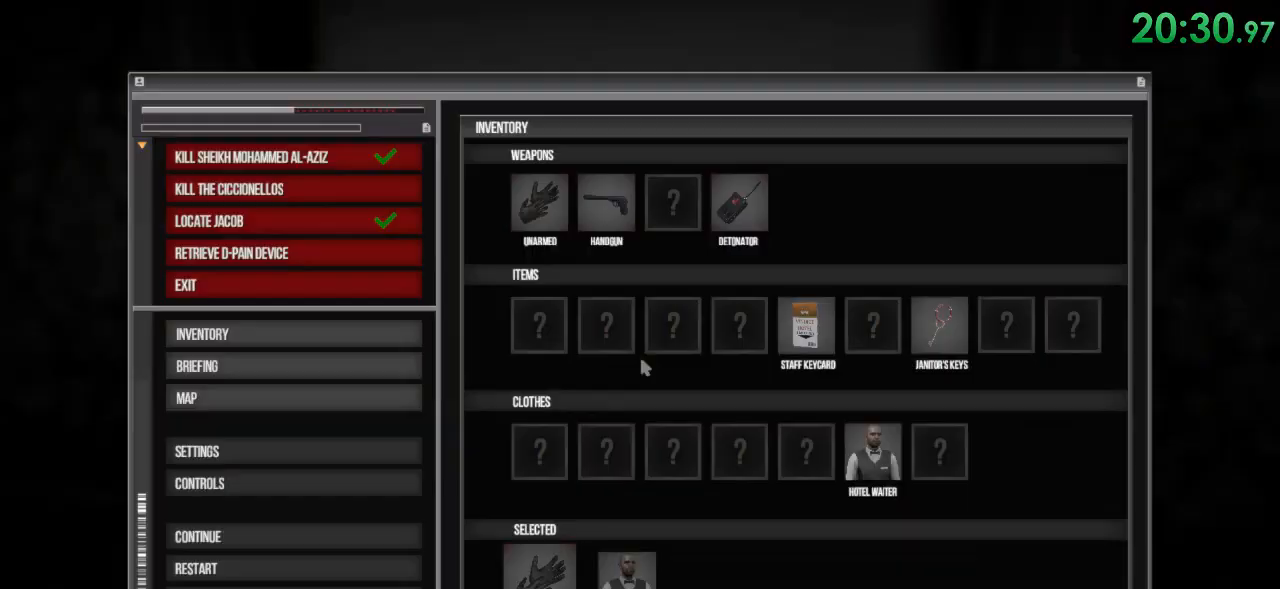
Gameplay with keyboard and mouse; each line is a JSON object with the keys and mouse buttons held at the frame after it. "events" lists presses ("down") and releases ("up") of "1", "2", "3", "4", "5", "a", "alt", "c", "ctrl", "d", "e", "f", "q", "r", "s", "shift", "space", "tab", "v", "w", "x", "z", "mouse_left", "mouse_middle", "mouse_right", "mouse_wheel_up" and "mouse_wheel_down" between this image and that frame as [ms after this image, input, new state], when the widget could be followed in between. "mouse_left", "mouse_middle", "mouse_right", "mouse_wheel_up", "mouse_wheel_down" = the "left", "middle", "right", "wheel_up", "wheel_down" buttons of the "mouse" list. No other keys are recorded. Mouse movement is not recorded.
{"keys": [], "mouse": [], "events": [[17, "tab", "up"]]}
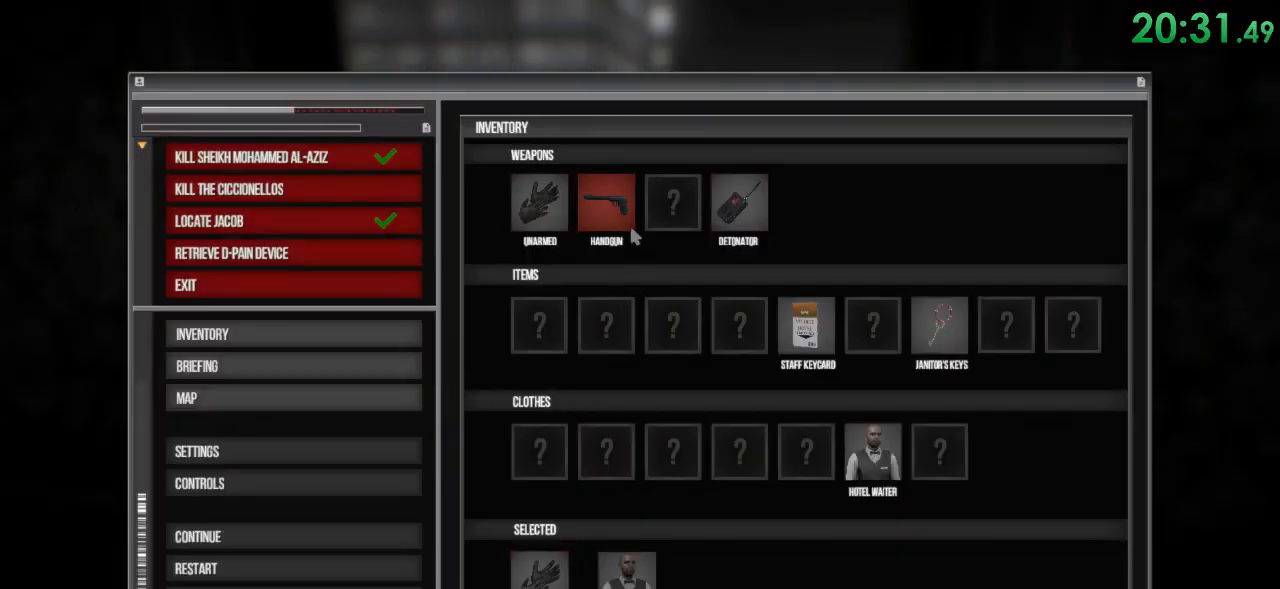
{"keys": ["d", "w"], "mouse": [], "events": [[100, "mouse_left", "down"], [183, "mouse_left", "up"], [250, "tab", "down"], [350, "tab", "up"], [450, "d", "down"], [450, "w", "down"]]}
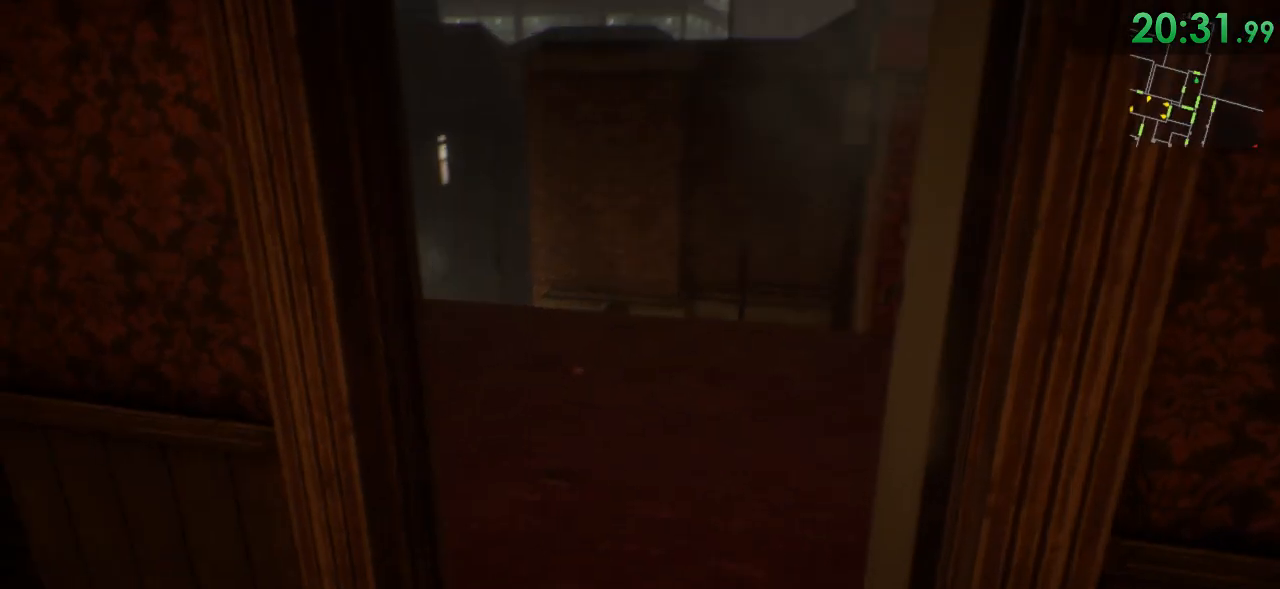
{"keys": ["d", "shift", "w"], "mouse": [], "events": [[17, "shift", "down"], [83, "d", "up"], [467, "d", "down"]]}
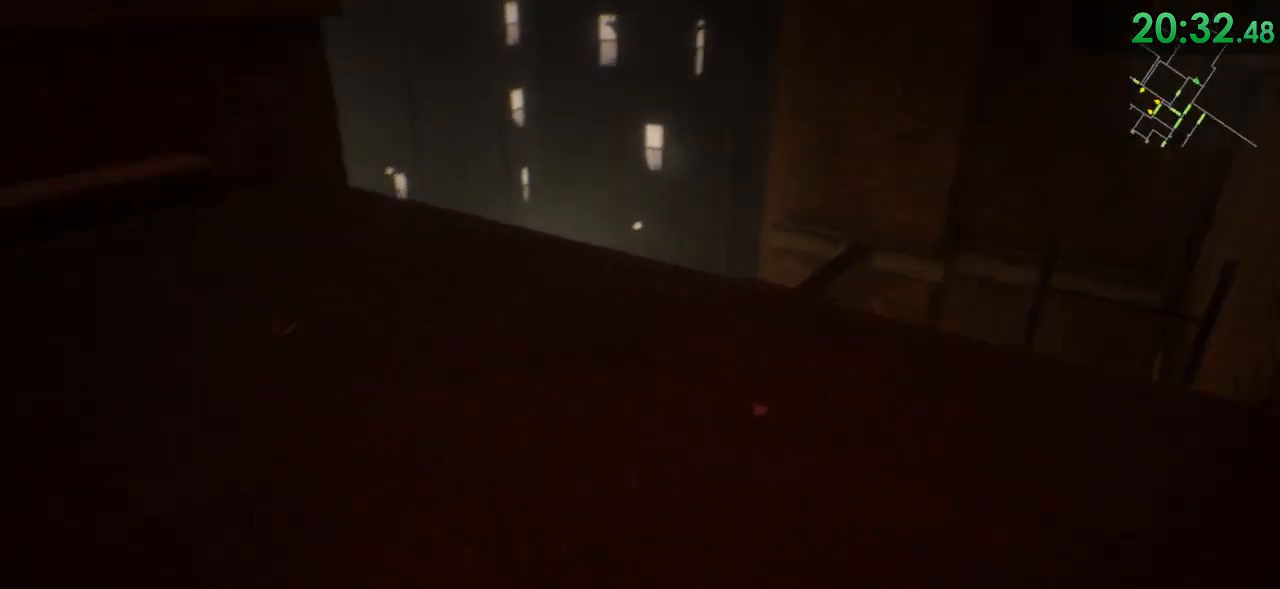
{"keys": ["d", "shift"], "mouse": [], "events": [[283, "w", "up"]]}
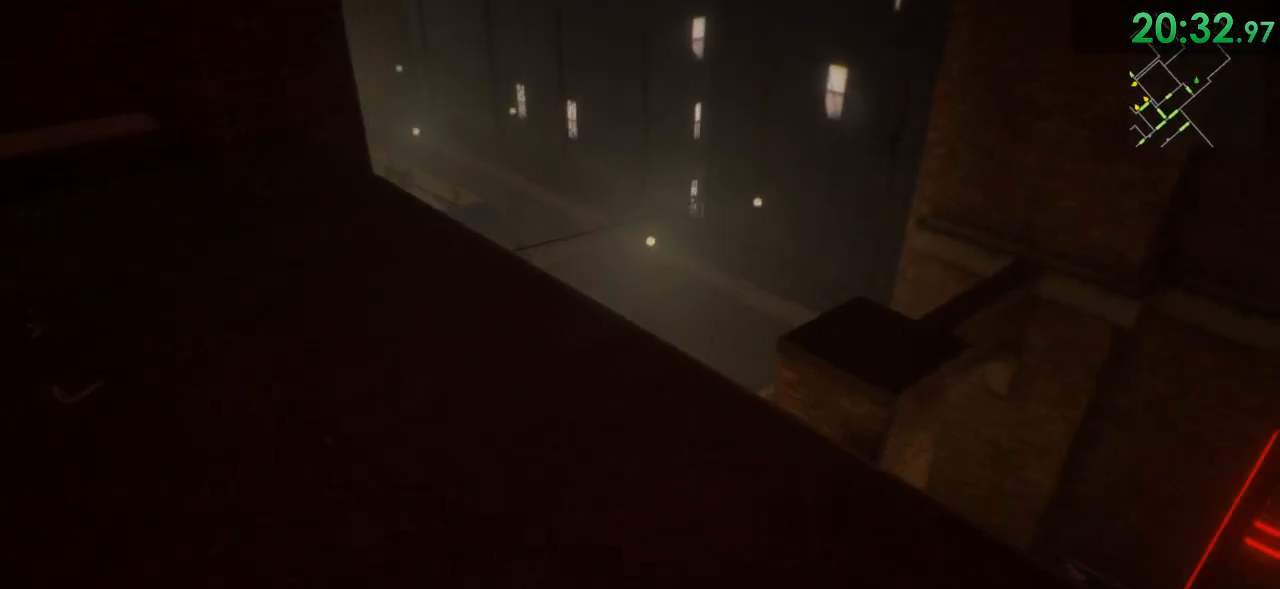
{"keys": ["s"], "mouse": [], "events": [[17, "w", "down"], [133, "d", "up"], [167, "shift", "up"], [167, "w", "up"], [500, "s", "down"]]}
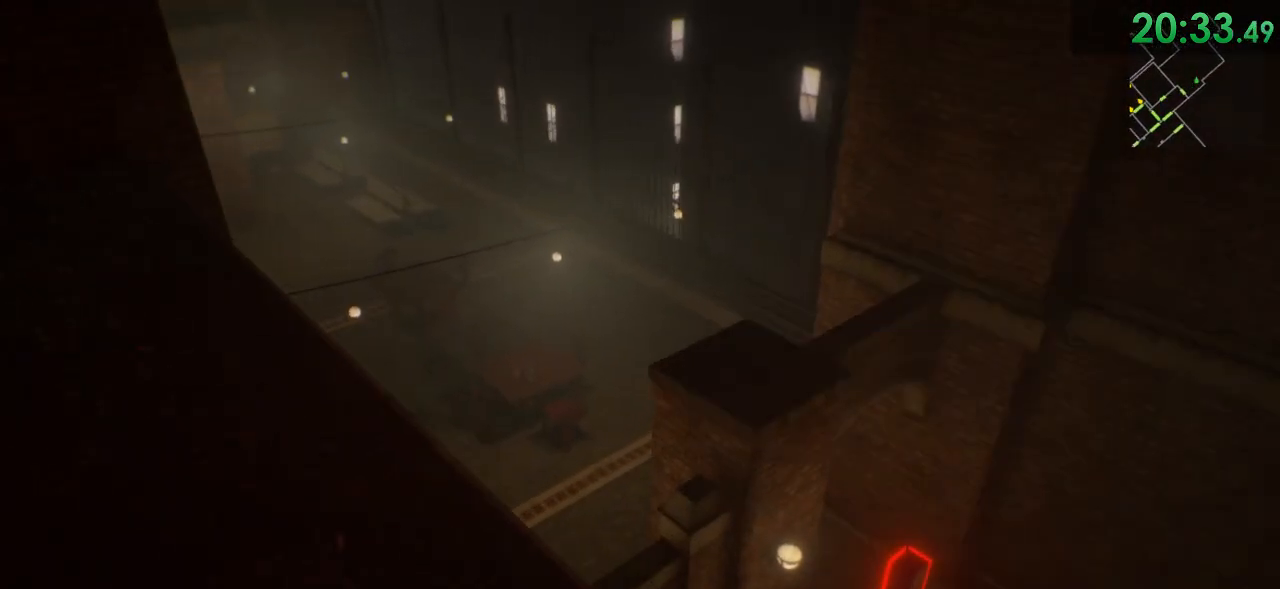
{"keys": ["d", "shift"], "mouse": [], "events": [[100, "s", "up"], [150, "d", "down"], [283, "shift", "down"]]}
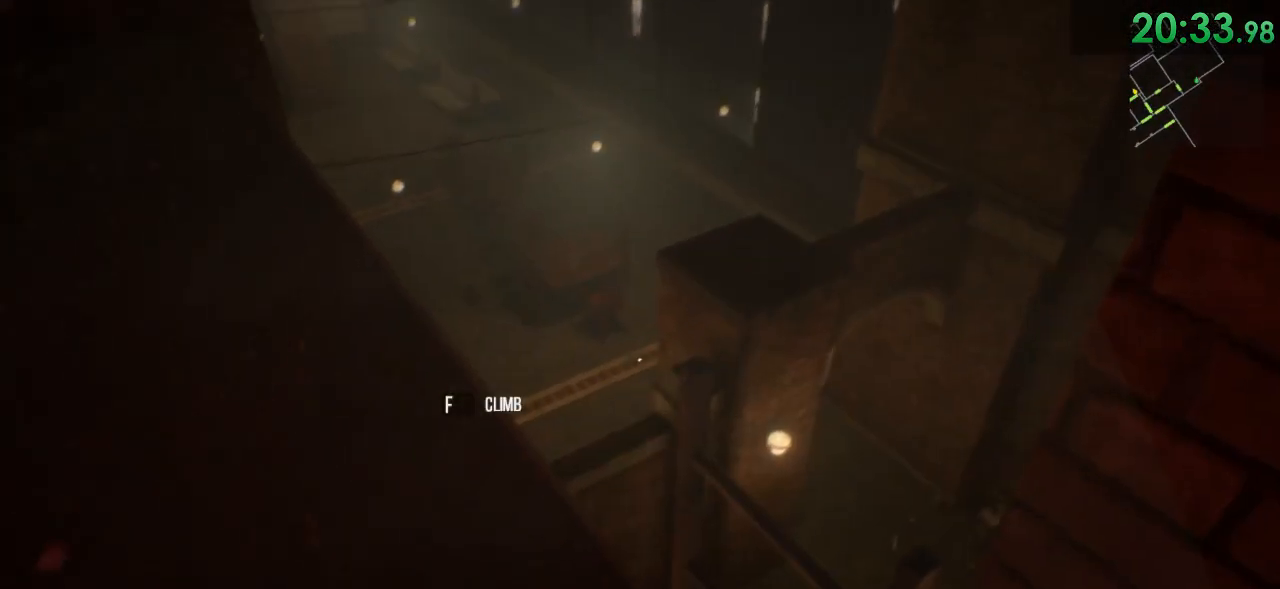
{"keys": ["d"], "mouse": [], "events": [[233, "shift", "up"]]}
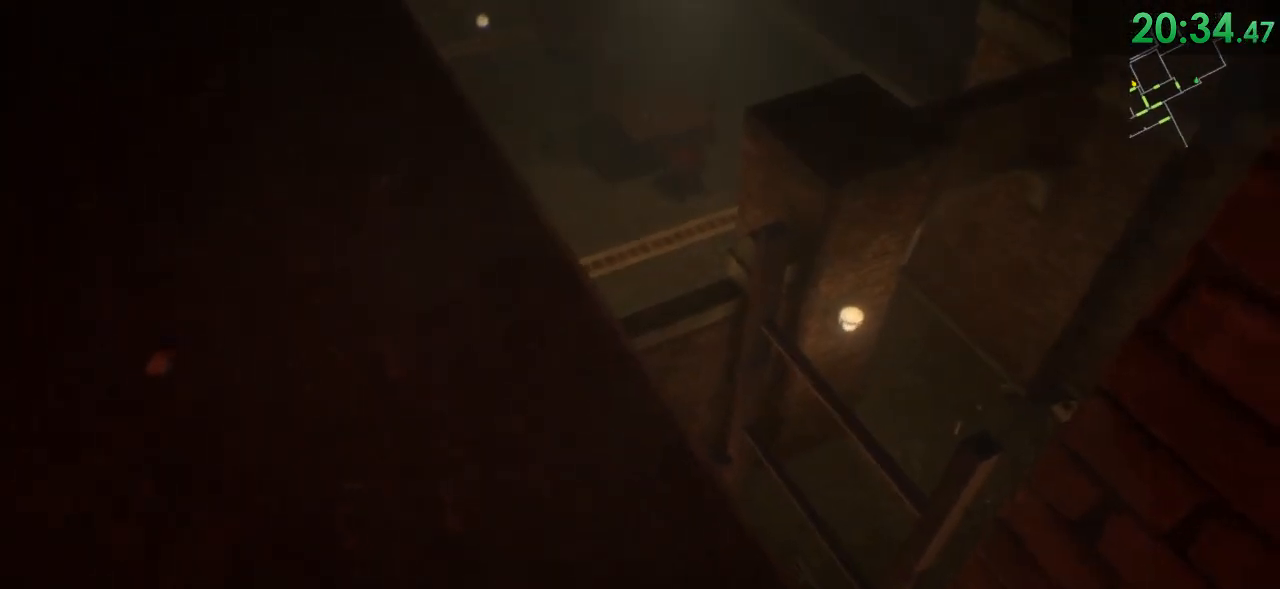
{"keys": ["shift", "w"], "mouse": [], "events": [[33, "shift", "down"], [33, "w", "down"], [83, "d", "up"], [150, "space", "down"], [283, "space", "up"], [383, "a", "down"], [450, "a", "up"]]}
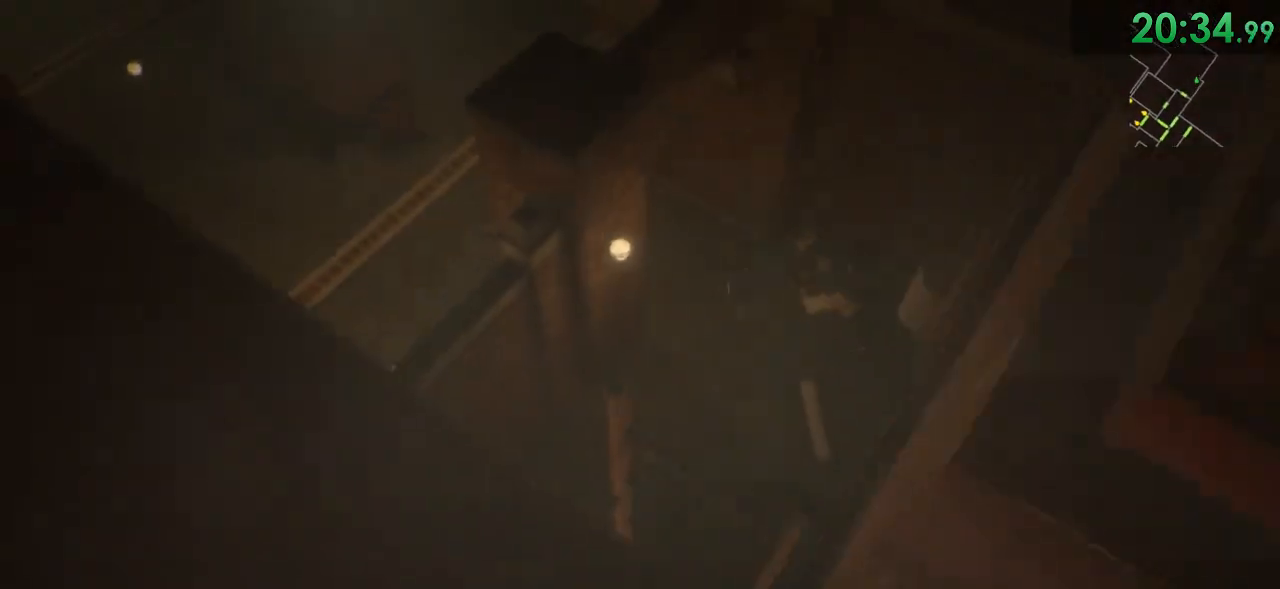
{"keys": ["d", "s"], "mouse": [], "events": [[33, "a", "down"], [67, "shift", "up"], [100, "shift", "down"], [167, "a", "up"], [200, "d", "down"], [200, "w", "up"], [300, "shift", "up"], [400, "s", "down"]]}
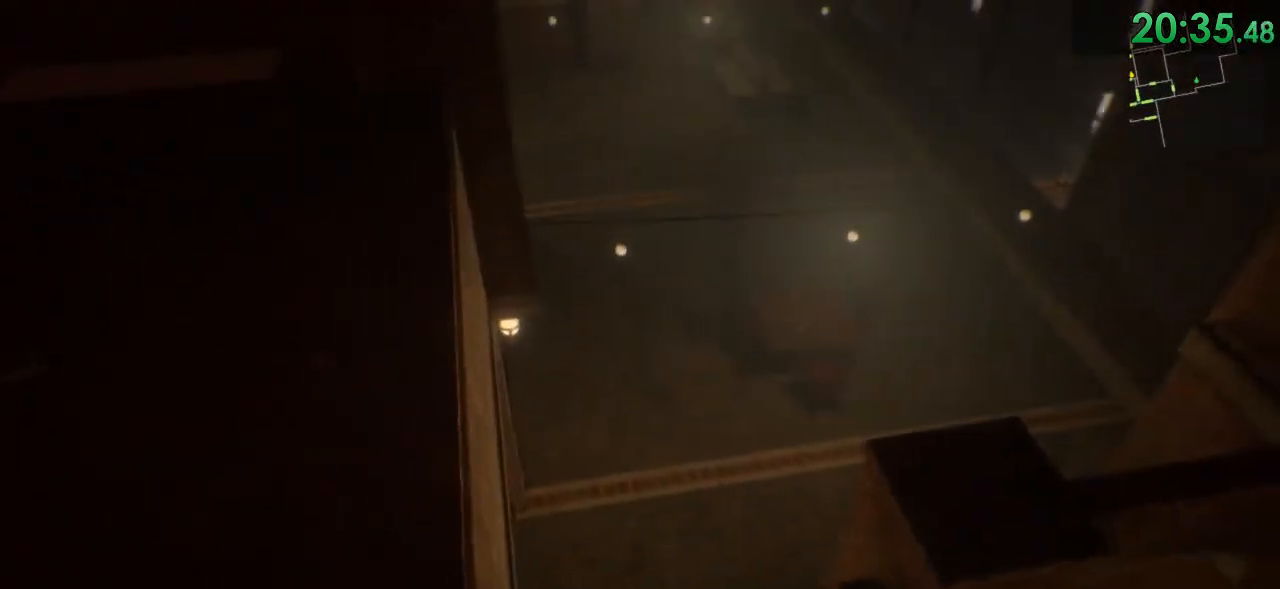
{"keys": ["d", "shift"], "mouse": [], "events": [[150, "s", "up"], [500, "shift", "down"]]}
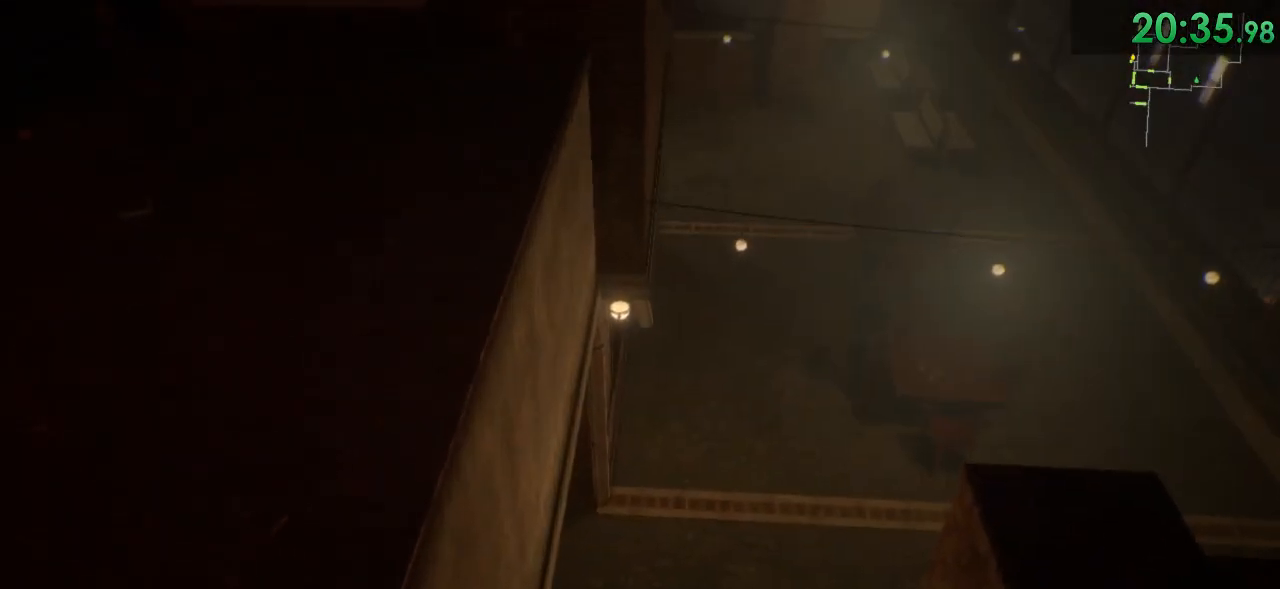
{"keys": ["shift"], "mouse": [], "events": [[483, "d", "up"]]}
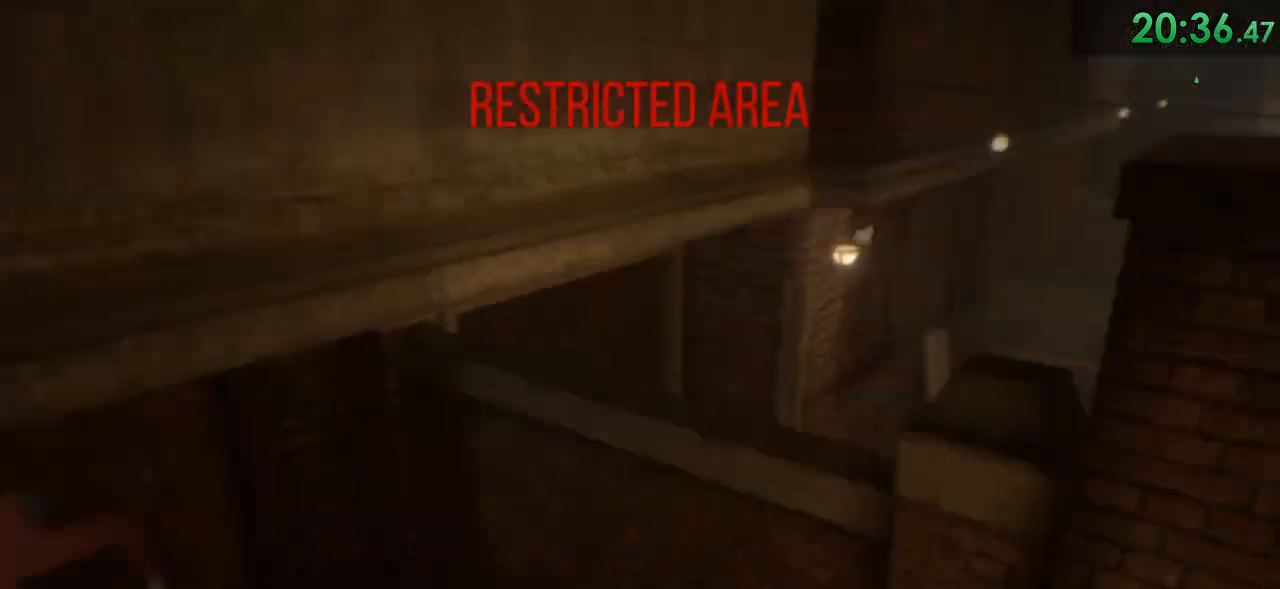
{"keys": [], "mouse": [], "events": [[17, "shift", "up"]]}
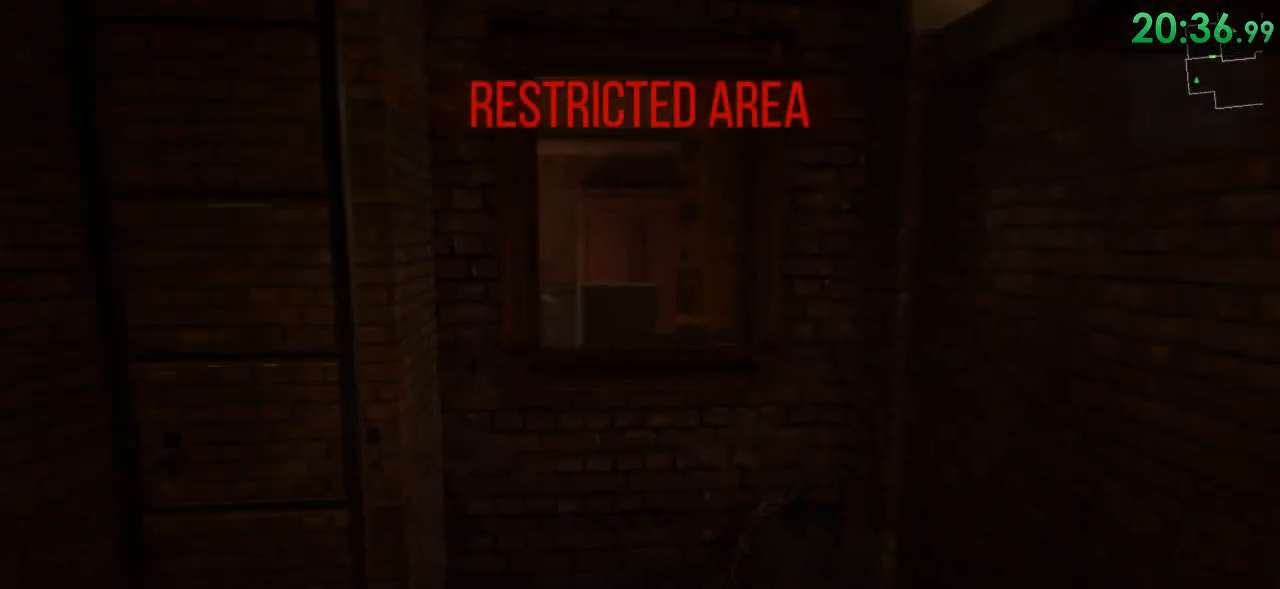
{"keys": ["d", "shift", "w"], "mouse": [], "events": [[100, "w", "down"], [167, "shift", "down"], [417, "d", "down"]]}
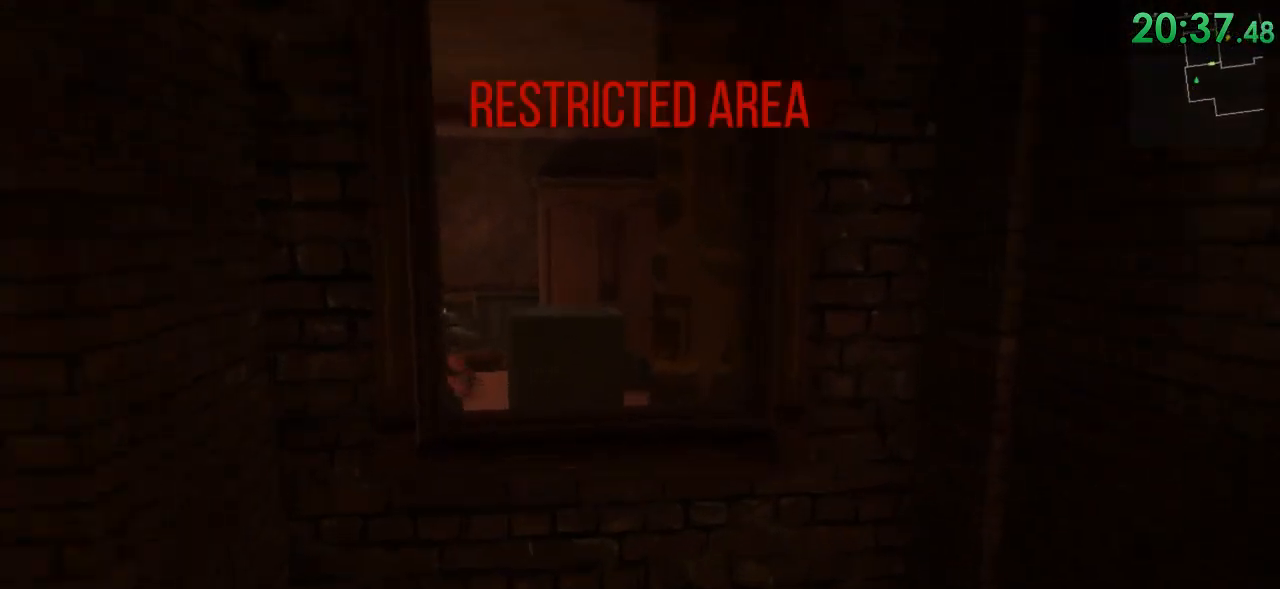
{"keys": ["a"], "mouse": [], "events": [[50, "d", "up"], [167, "shift", "up"], [300, "a", "down"], [467, "w", "up"]]}
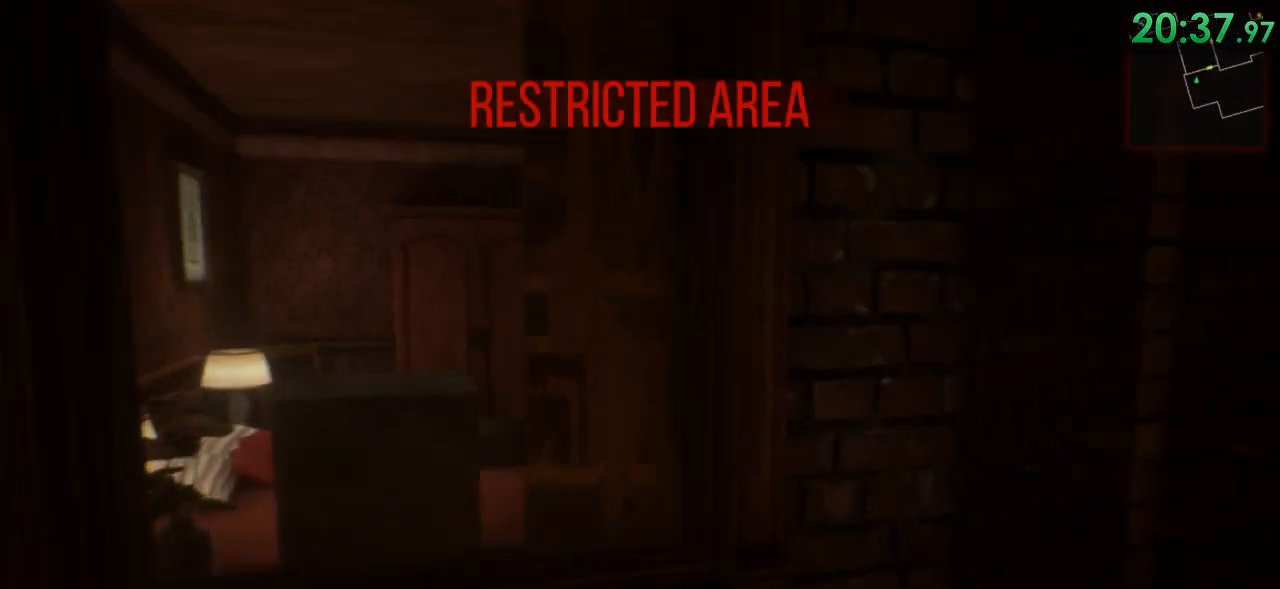
{"keys": ["a"], "mouse": [], "events": [[217, "shift", "down"], [483, "shift", "up"]]}
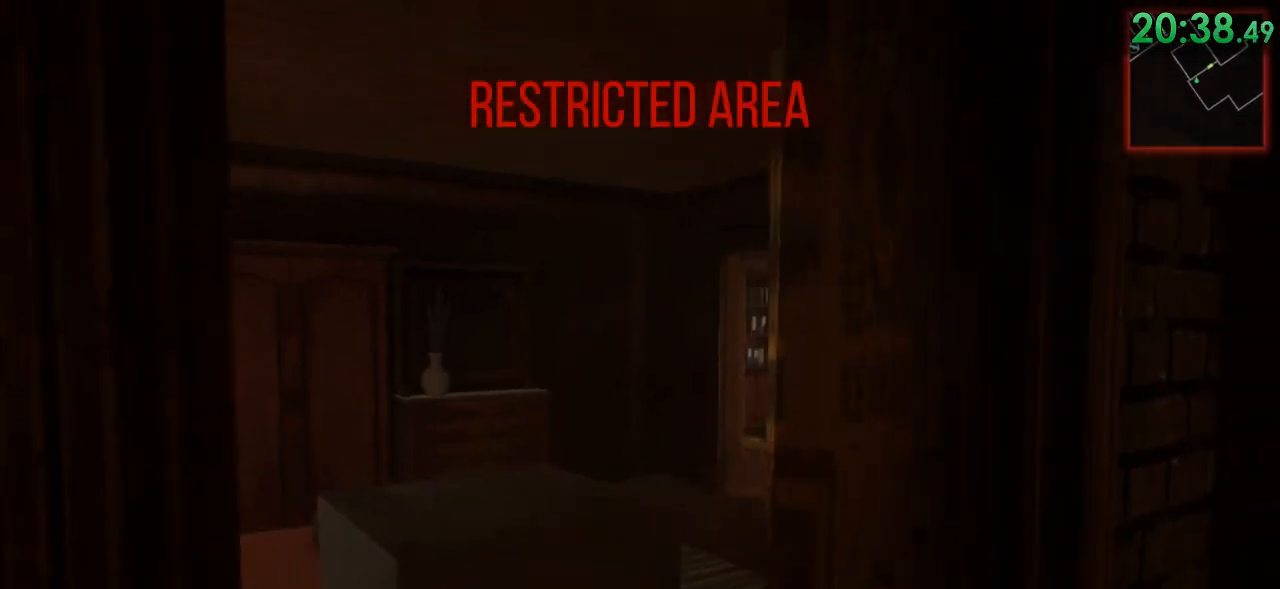
{"keys": [], "mouse": [], "events": [[17, "a", "up"]]}
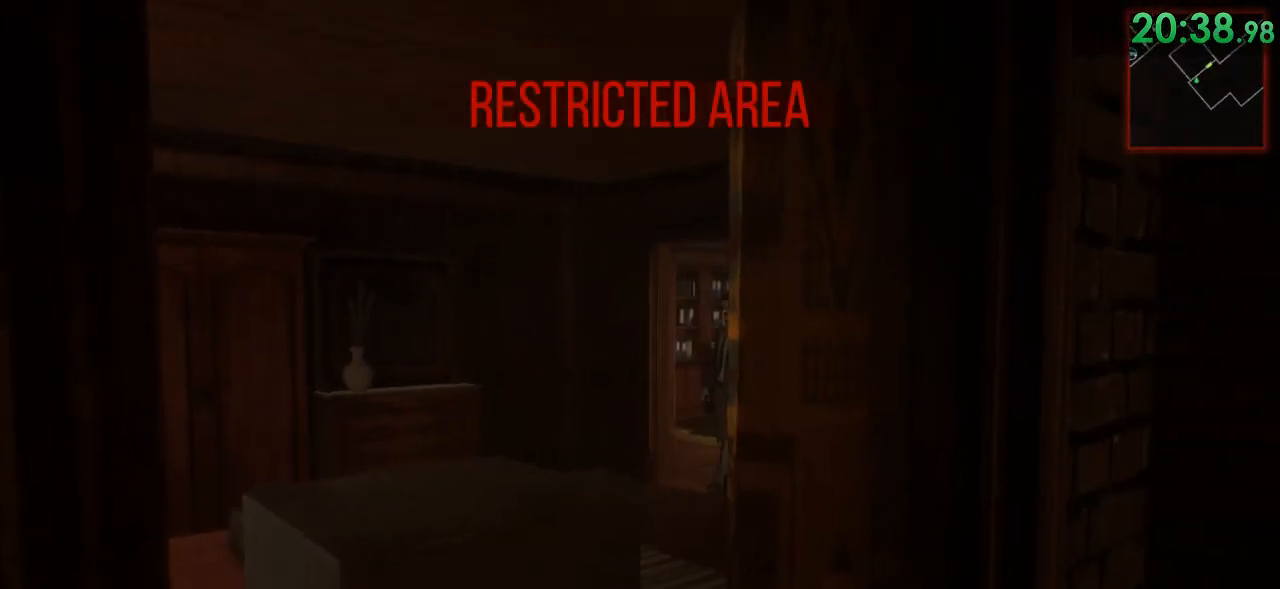
{"keys": [], "mouse": ["right"], "events": [[117, "a", "down"], [150, "a", "up"], [250, "mouse_right", "down"]]}
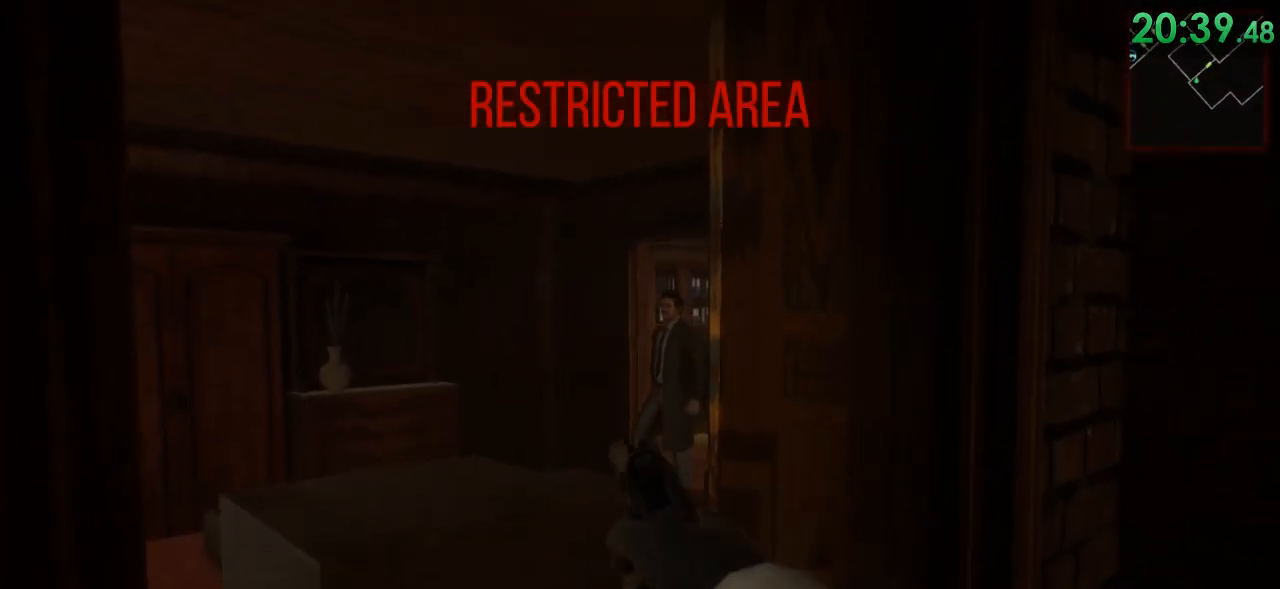
{"keys": [], "mouse": ["right"], "events": []}
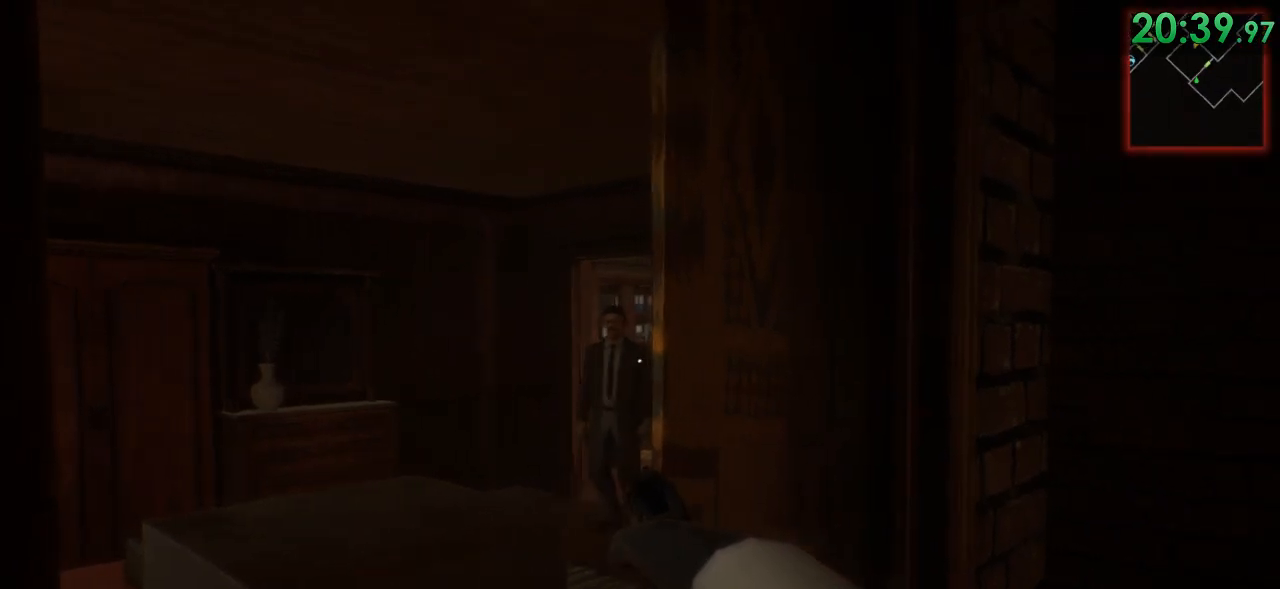
{"keys": ["d"], "mouse": [], "events": [[150, "mouse_left", "down"], [250, "mouse_left", "up"], [383, "mouse_right", "up"], [467, "d", "down"]]}
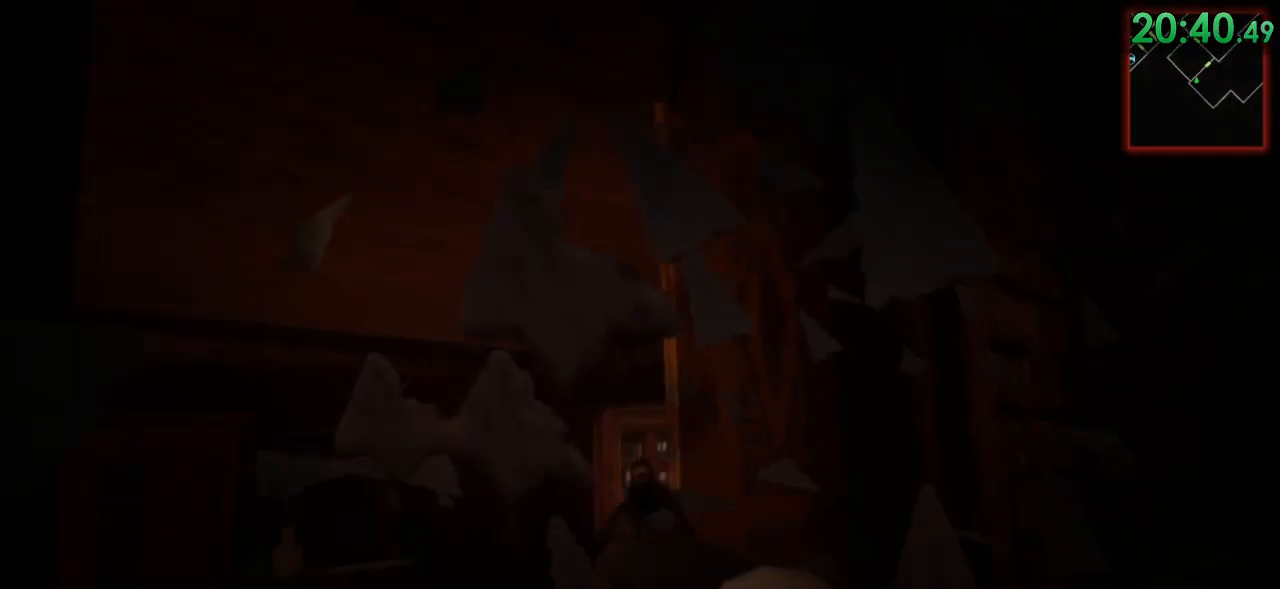
{"keys": ["a"], "mouse": [], "events": [[200, "d", "up"], [400, "a", "down"]]}
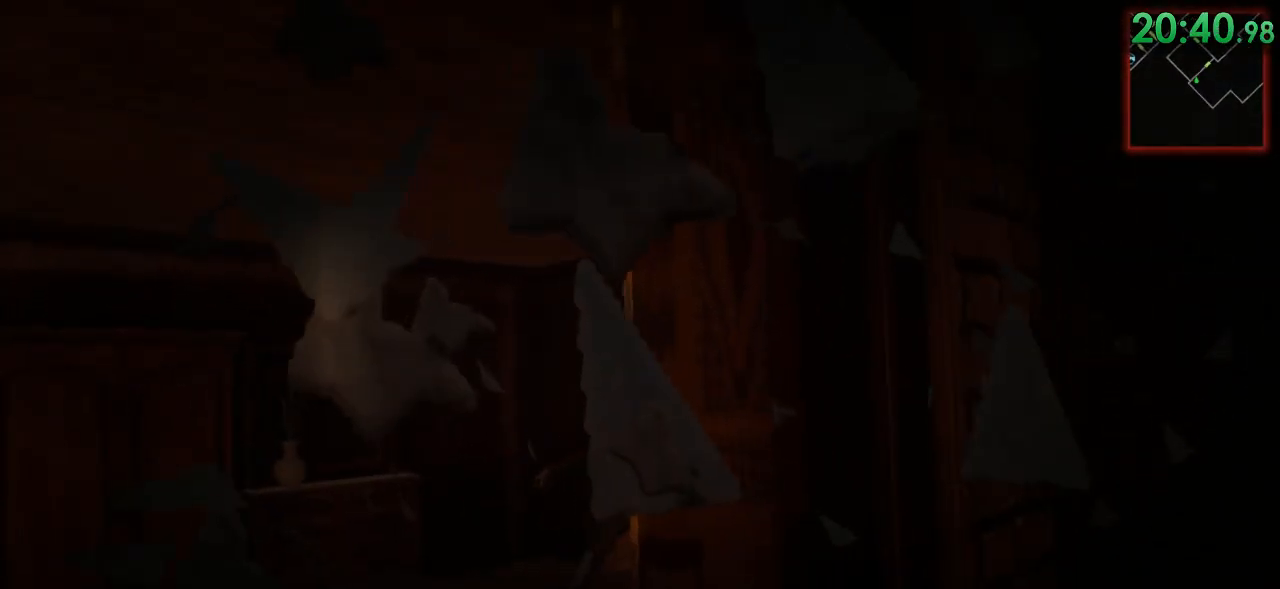
{"keys": ["d", "shift", "w"], "mouse": [], "events": [[50, "shift", "down"], [217, "d", "down"], [217, "w", "down"], [250, "a", "up"]]}
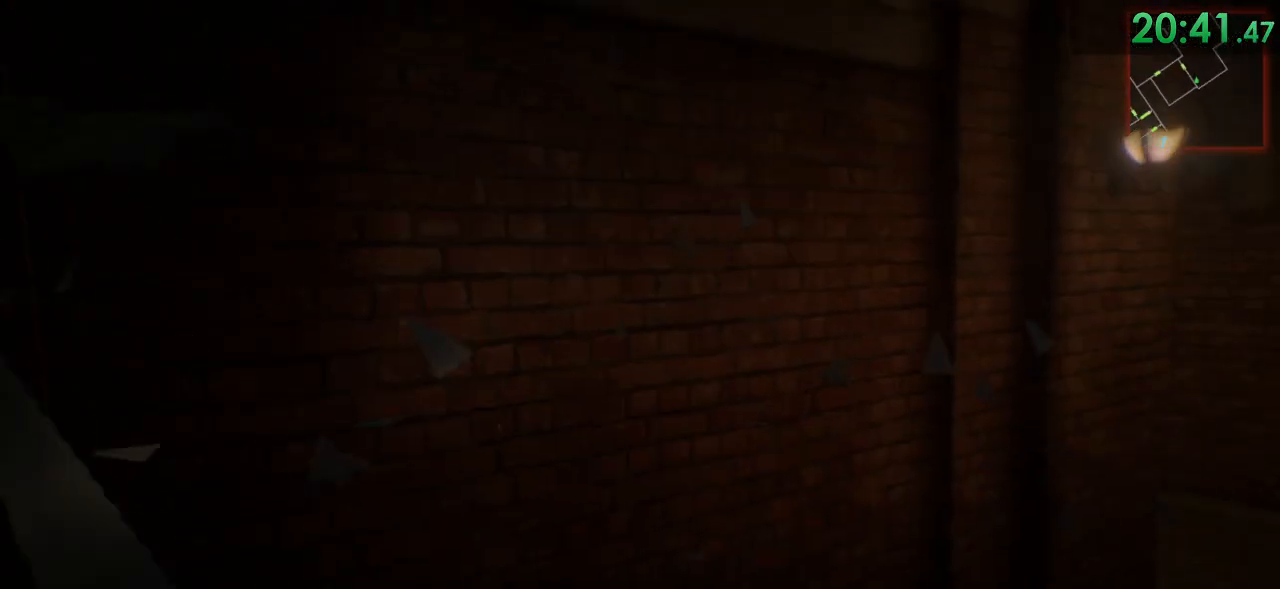
{"keys": ["d", "shift", "w"], "mouse": [], "events": [[233, "space", "down"], [383, "space", "up"]]}
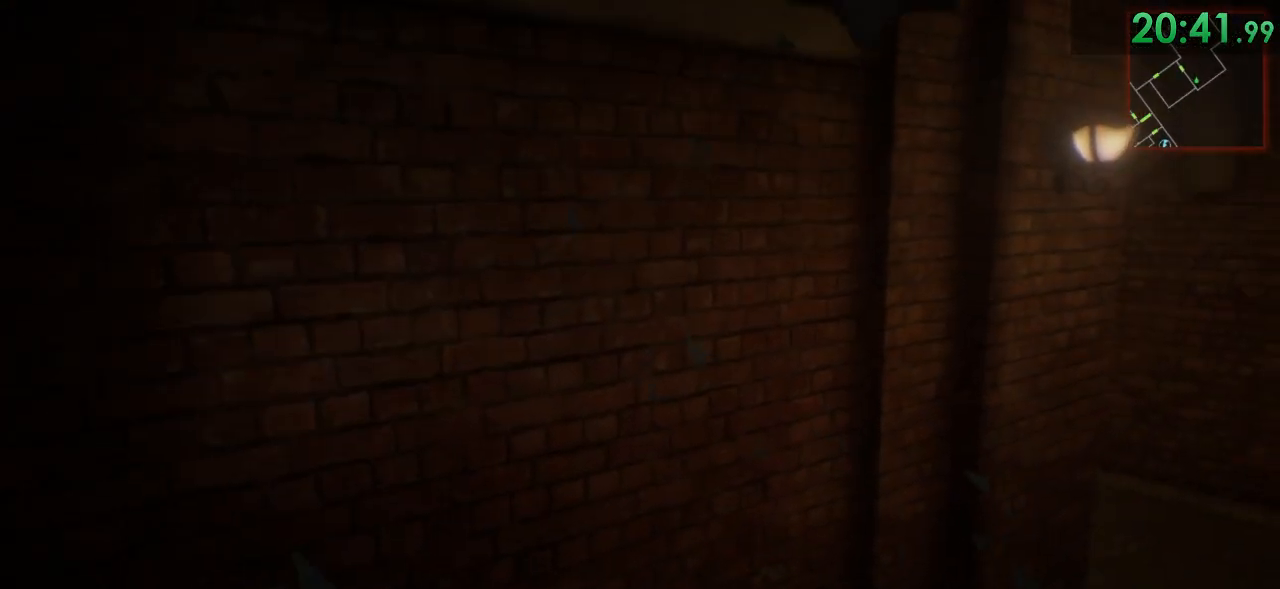
{"keys": ["d", "shift", "w"], "mouse": [], "events": []}
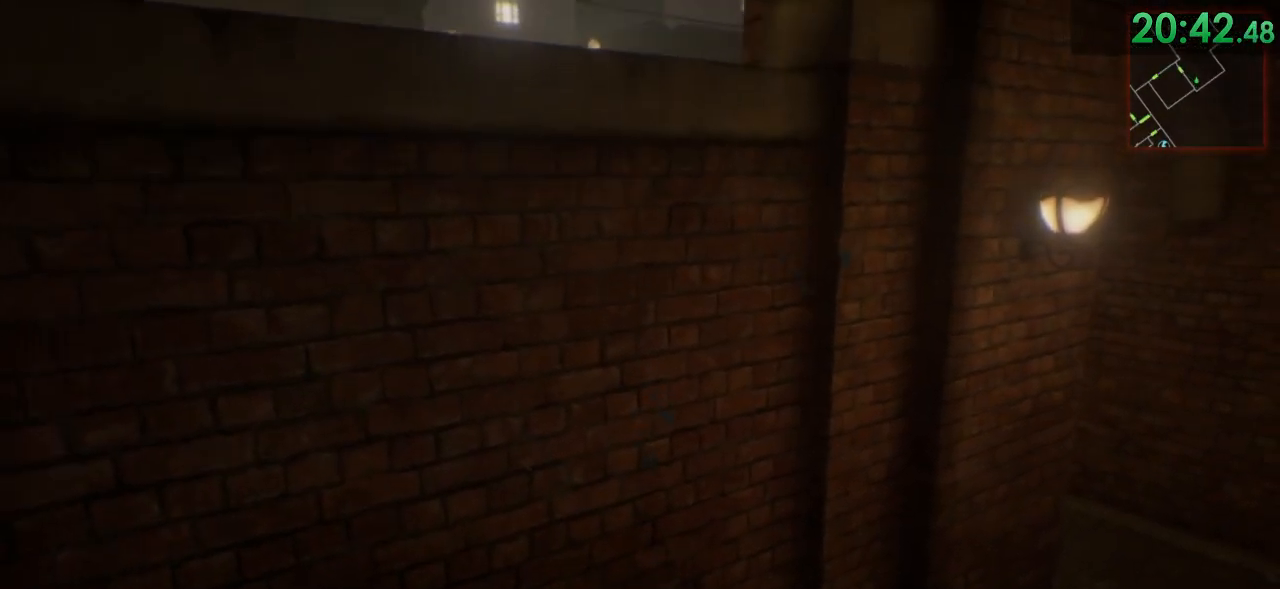
{"keys": ["shift", "w"], "mouse": [], "events": [[383, "d", "up"]]}
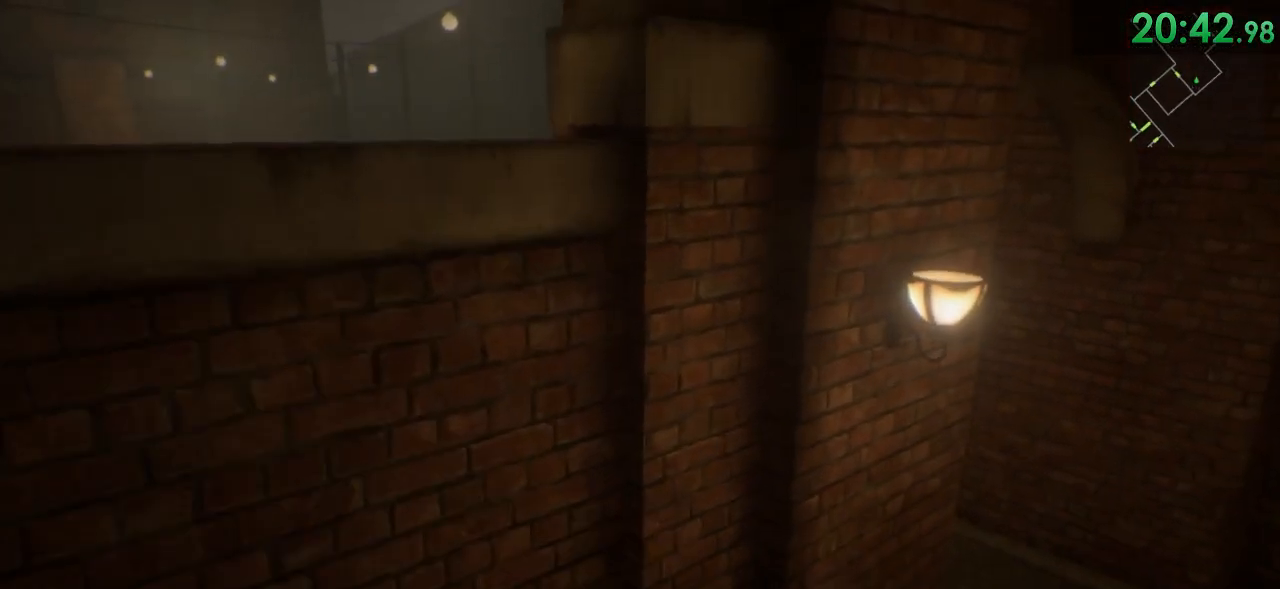
{"keys": ["d", "shift", "w"], "mouse": [], "events": [[17, "r", "down"], [117, "r", "up"], [250, "d", "down"]]}
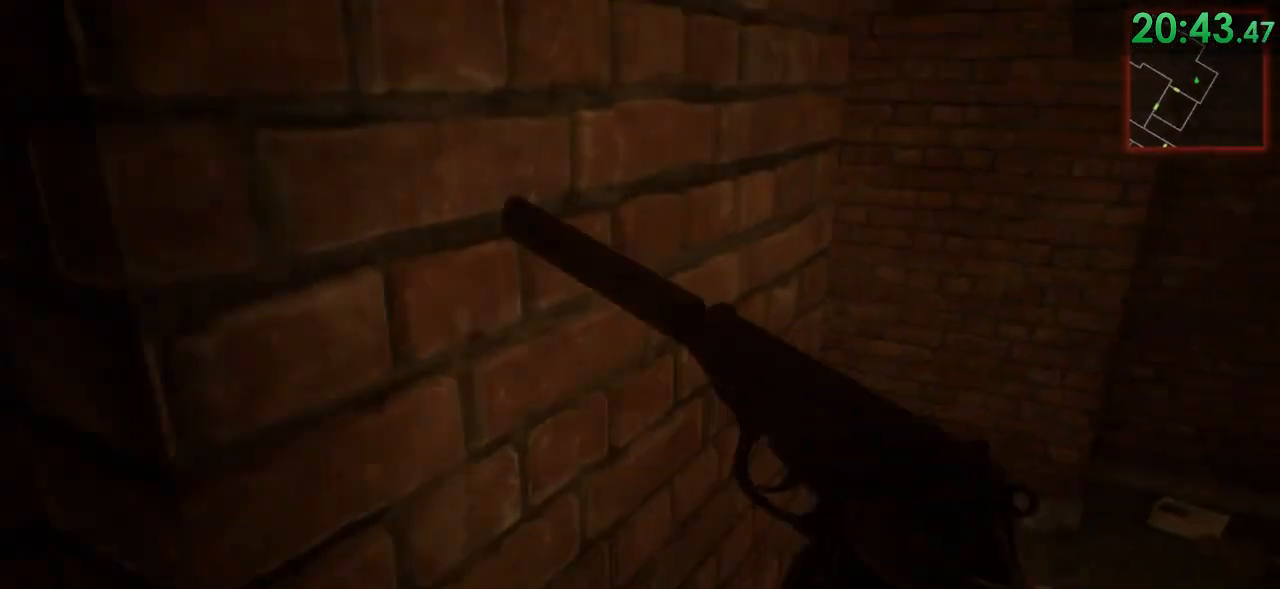
{"keys": ["d", "shift", "w"], "mouse": [], "events": []}
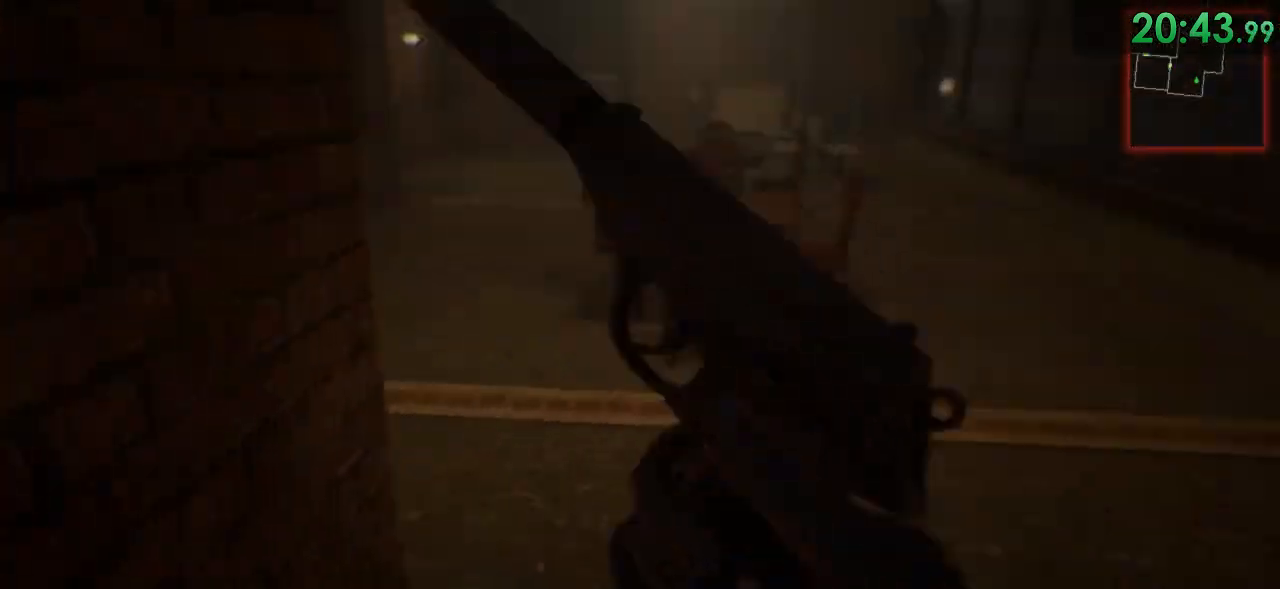
{"keys": ["shift", "w"], "mouse": [], "events": [[433, "d", "up"]]}
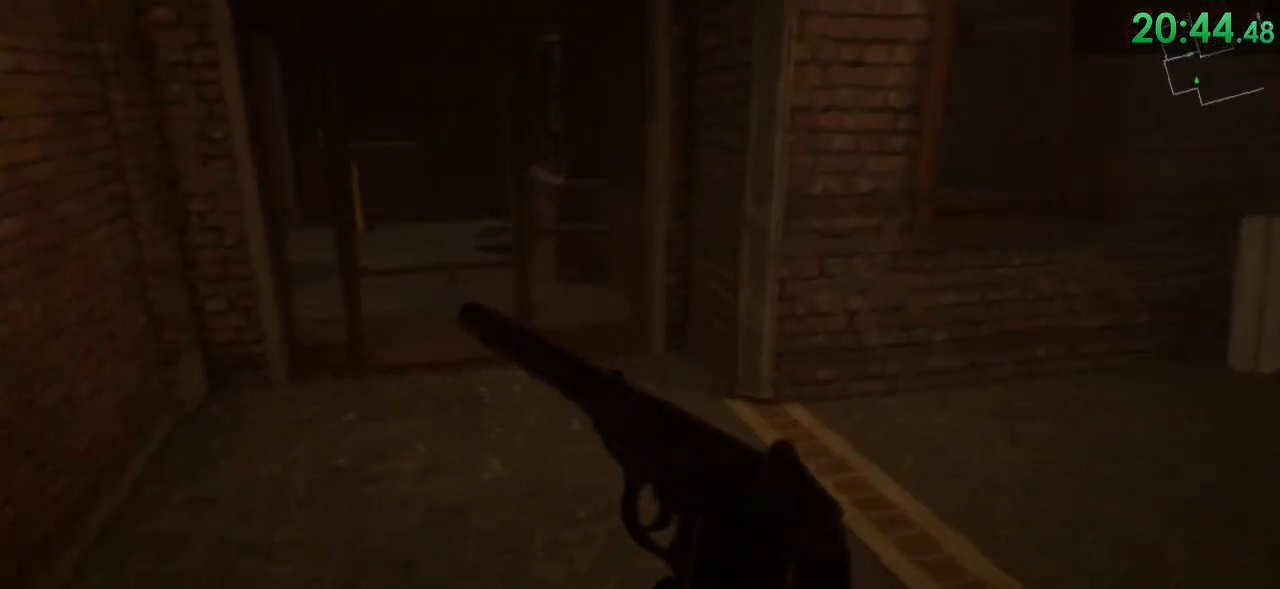
{"keys": ["shift", "w"], "mouse": [], "events": []}